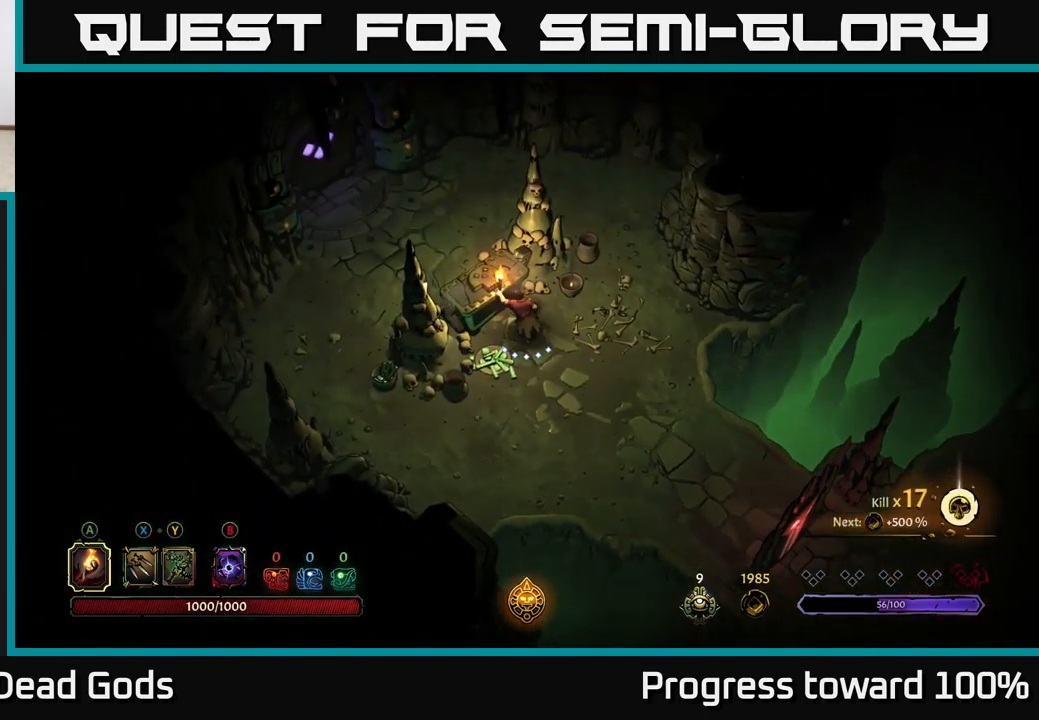
Gameplay with a controller (Xbox layout); each line is a JSON object with the inputs held at the frame after it. "events" lists button and stick changes between this image and that frame as [ms after this image, input, new state], when the widget could be followed in between.
{"buttons": [], "left_stick": "center", "right_stick": "center", "events": [[17, "left_stick", "center"]]}
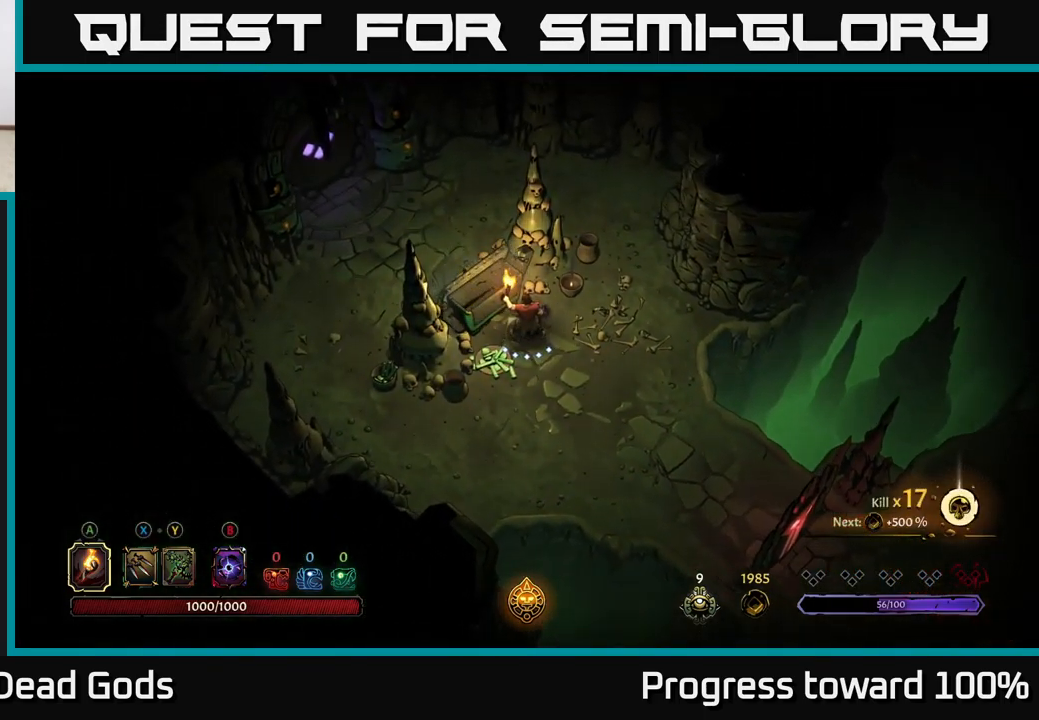
{"buttons": [], "left_stick": "center", "right_stick": "center", "events": []}
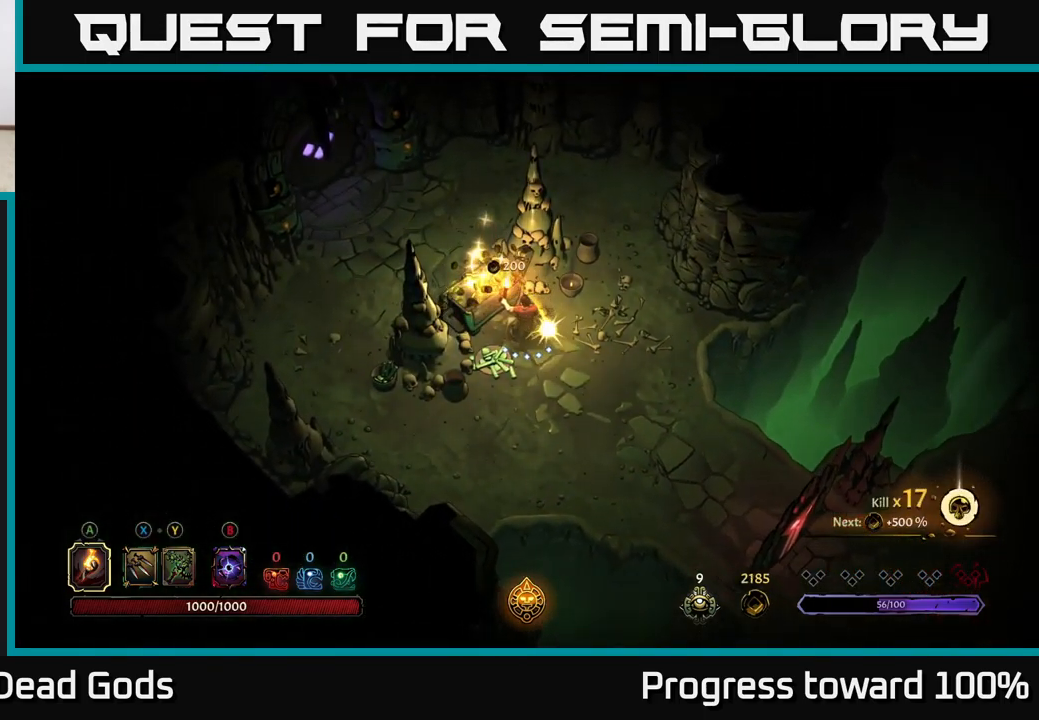
{"buttons": [], "left_stick": "center", "right_stick": "center", "events": [[17, "left_stick", "right"], [283, "left_stick", "up-left"], [467, "left_stick", "center"]]}
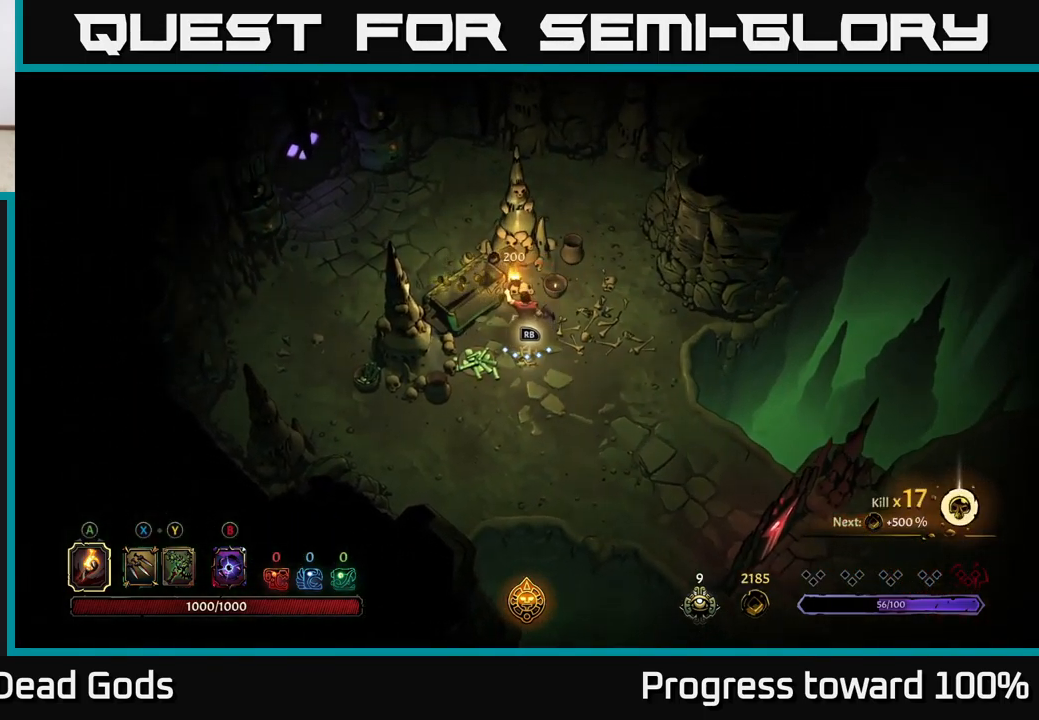
{"buttons": [], "left_stick": "center", "right_stick": "center", "events": [[33, "R1", "down"], [117, "R1", "up"]]}
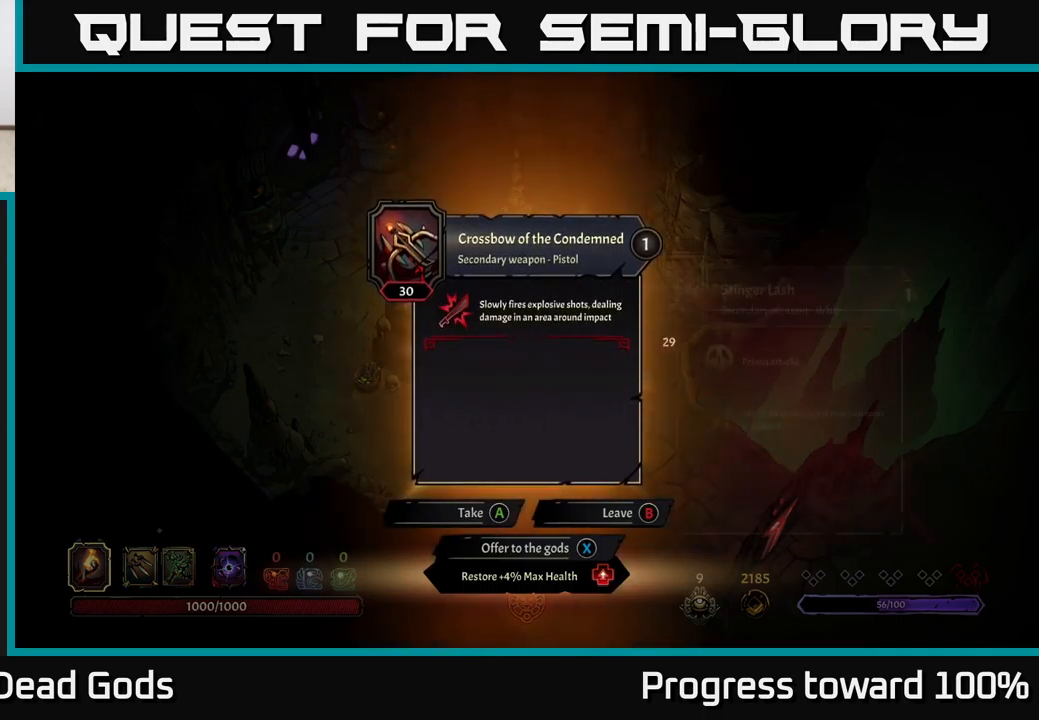
{"buttons": [], "left_stick": "center", "right_stick": "center", "events": []}
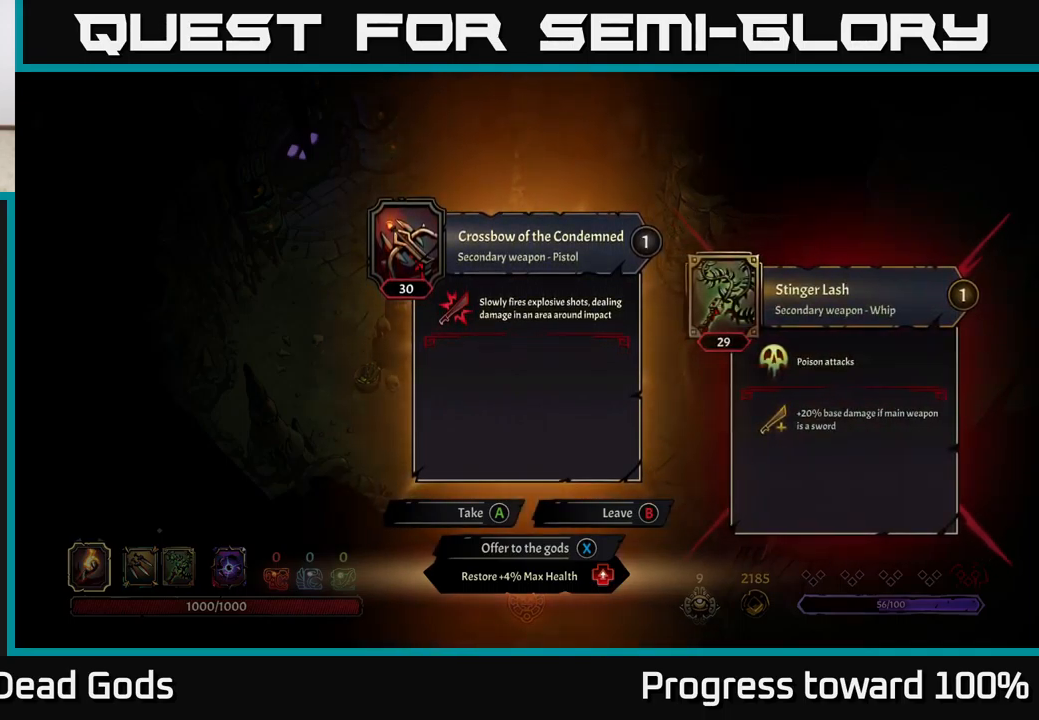
{"buttons": [], "left_stick": "center", "right_stick": "center", "events": []}
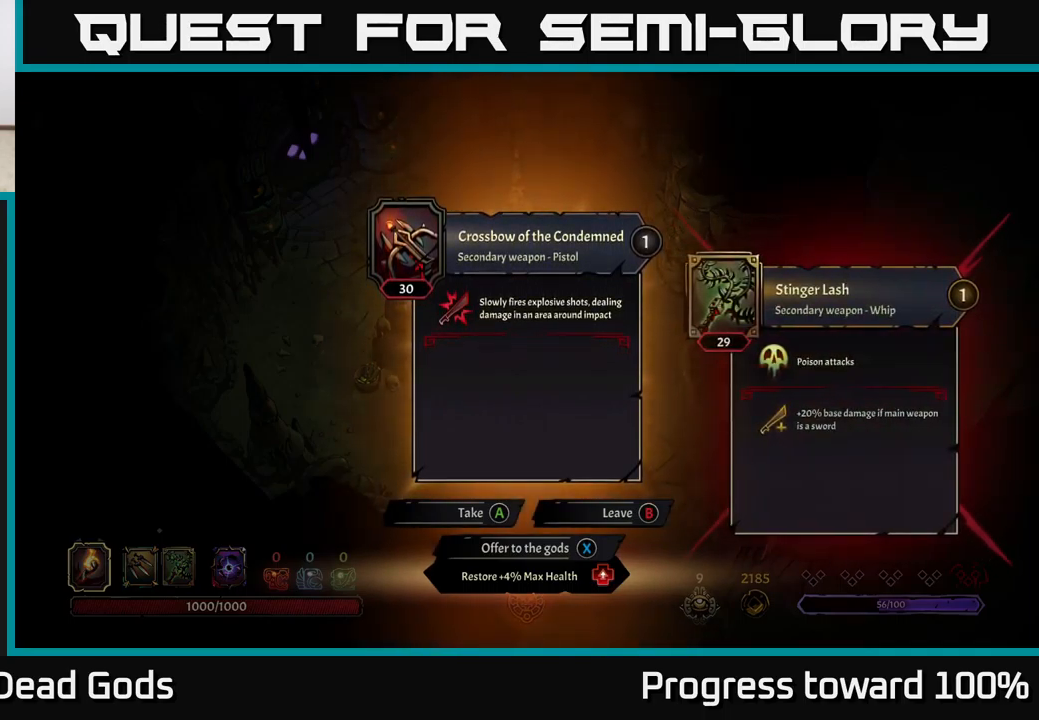
{"buttons": [], "left_stick": "center", "right_stick": "center", "events": []}
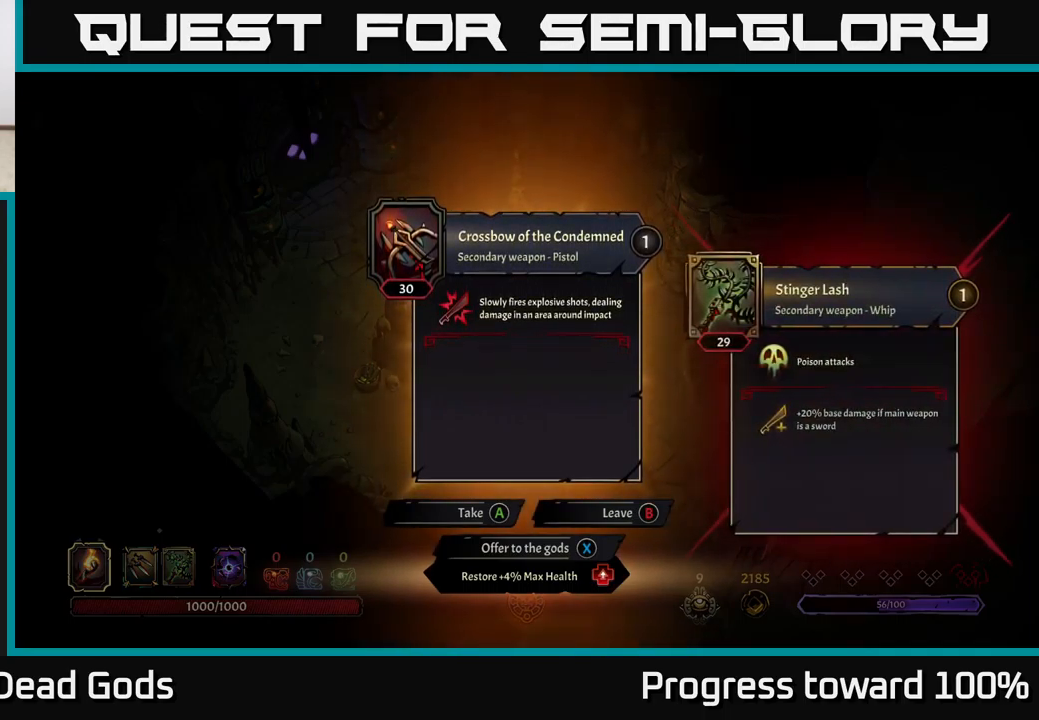
{"buttons": [], "left_stick": "center", "right_stick": "center", "events": []}
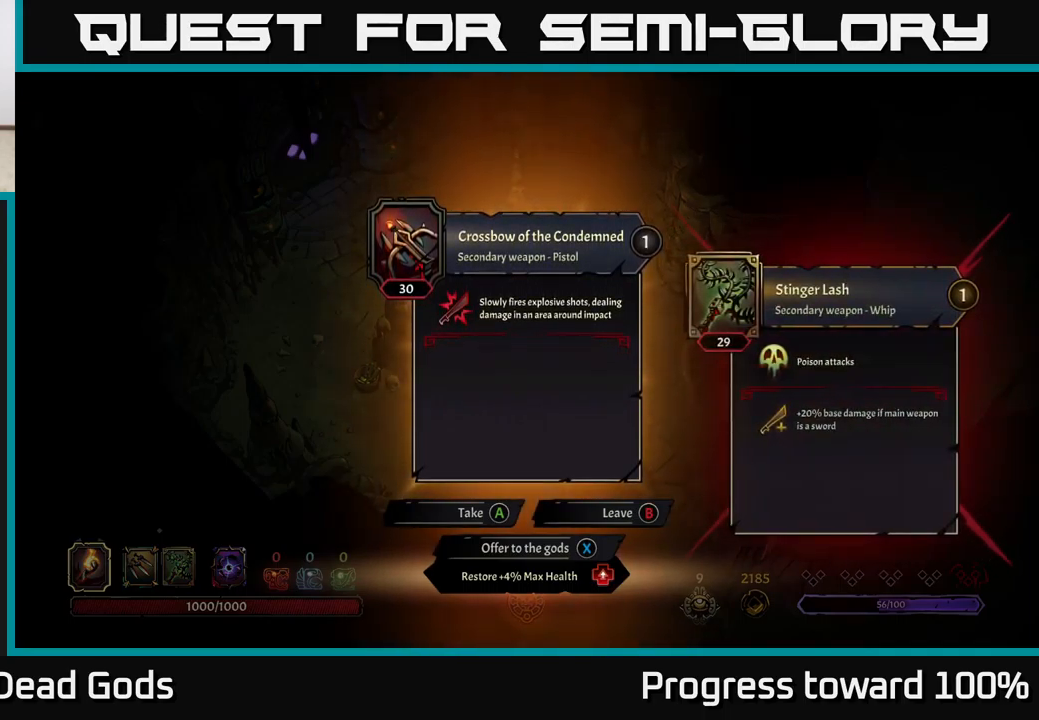
{"buttons": [], "left_stick": "center", "right_stick": "center", "events": []}
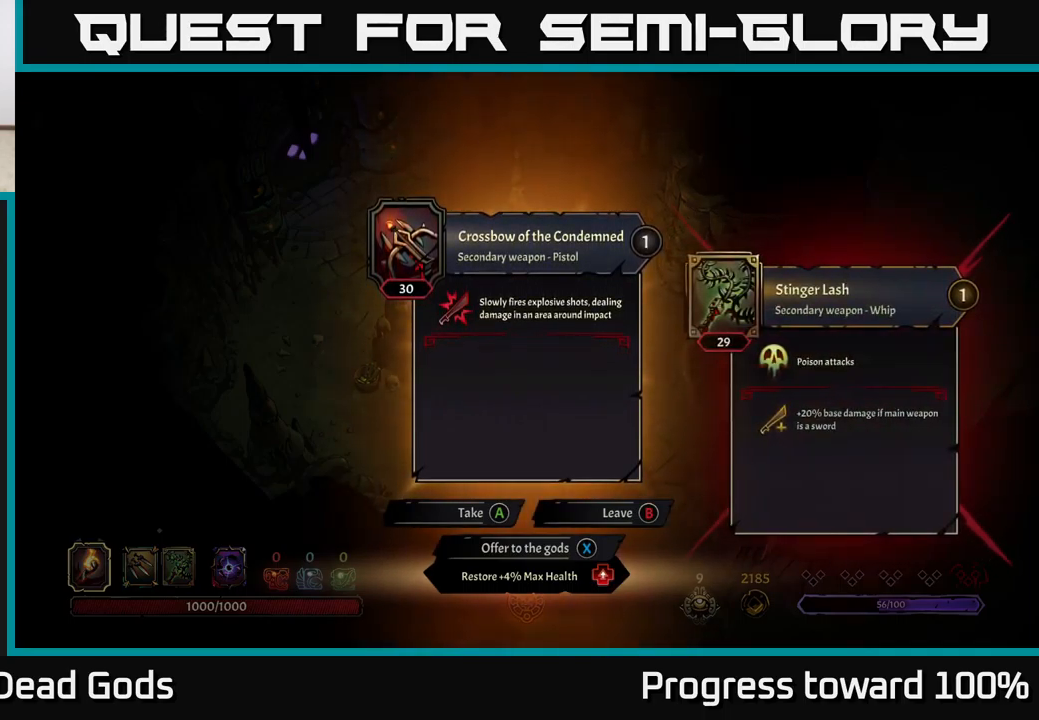
{"buttons": [], "left_stick": "center", "right_stick": "center", "events": []}
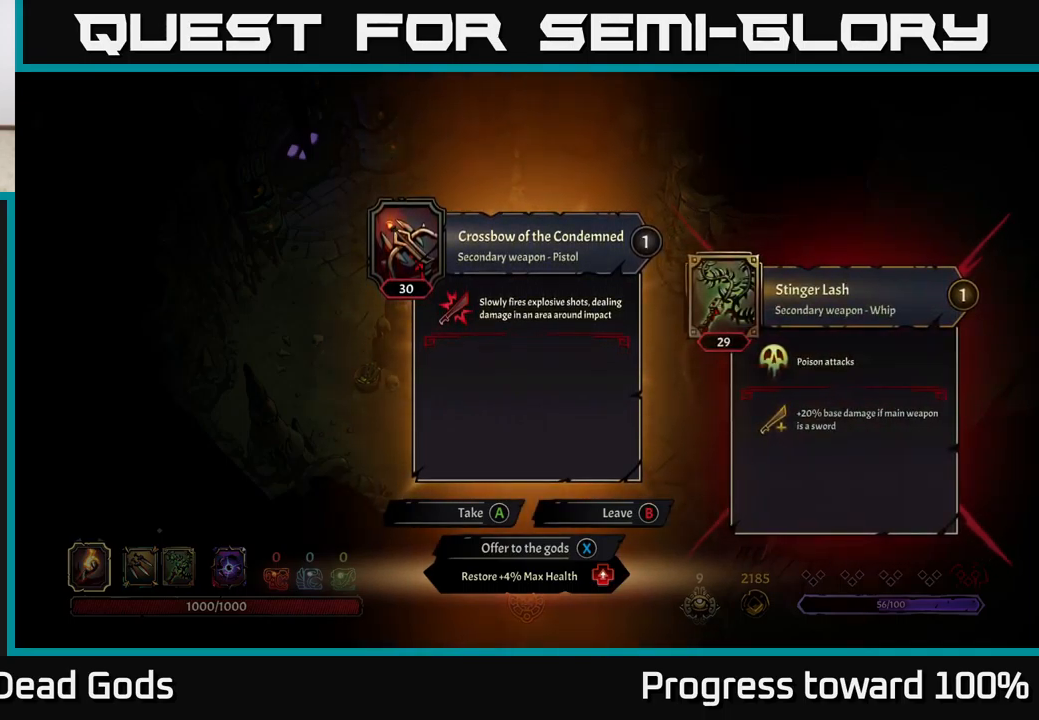
{"buttons": [], "left_stick": "center", "right_stick": "center", "events": []}
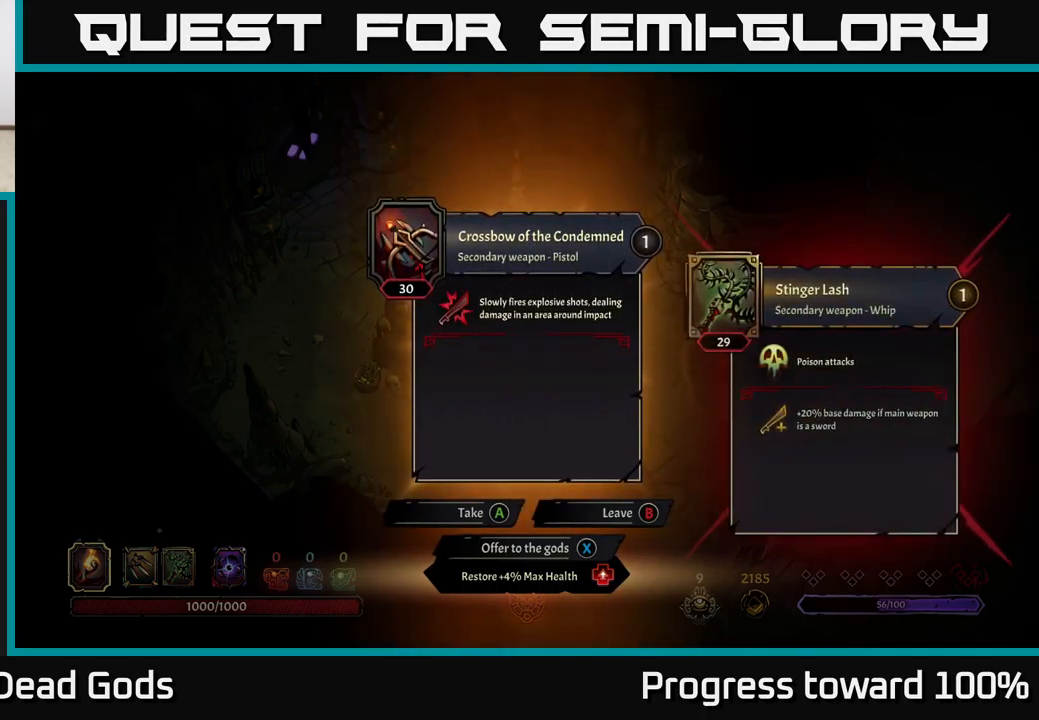
{"buttons": [], "left_stick": "center", "right_stick": "center", "events": [[200, "X", "down"], [250, "X", "up"]]}
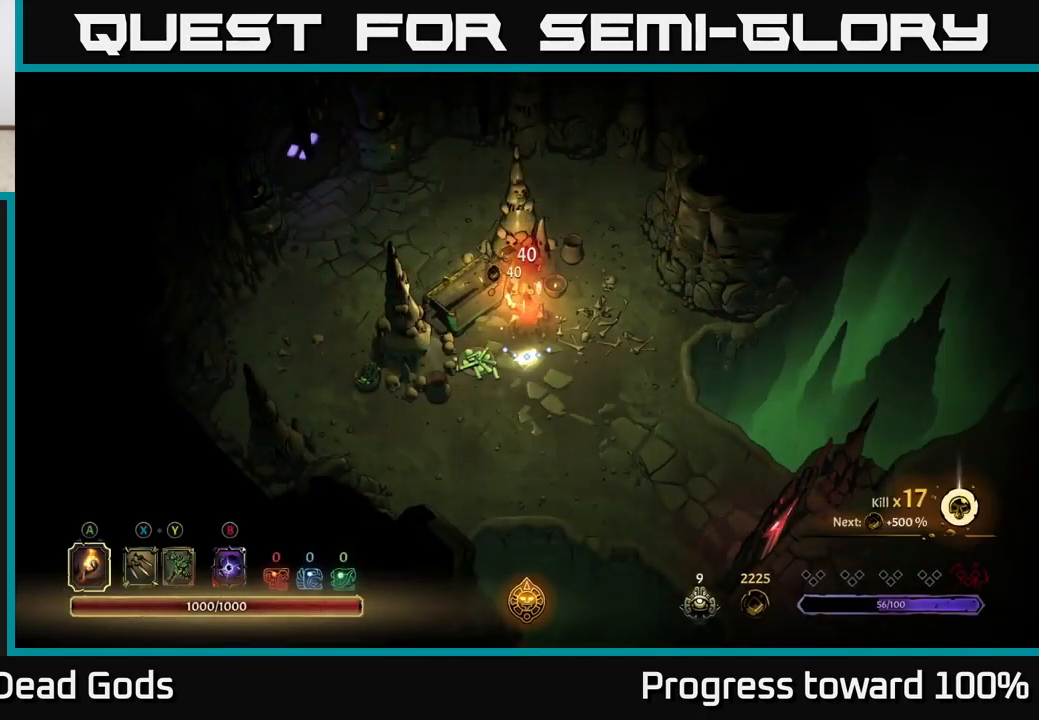
{"buttons": [], "left_stick": "up-right", "right_stick": "center", "events": [[33, "left_stick", "right"], [183, "left_stick", "up-right"]]}
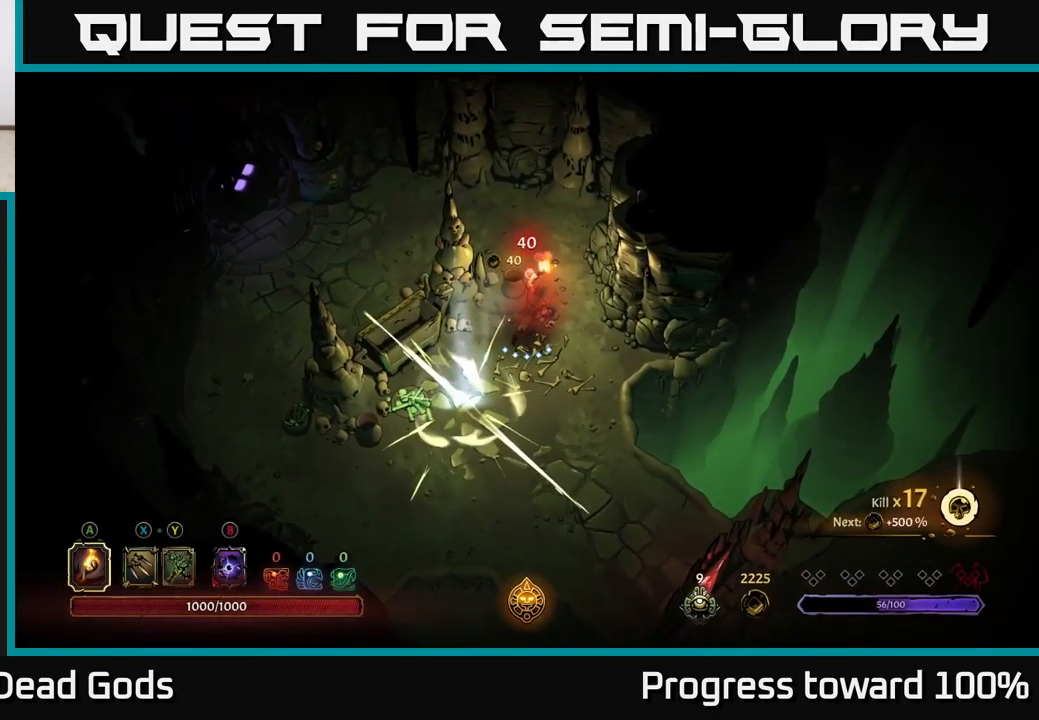
{"buttons": [], "left_stick": "up-left", "right_stick": "center", "events": [[250, "left_stick", "up"], [384, "left_stick", "up-left"]]}
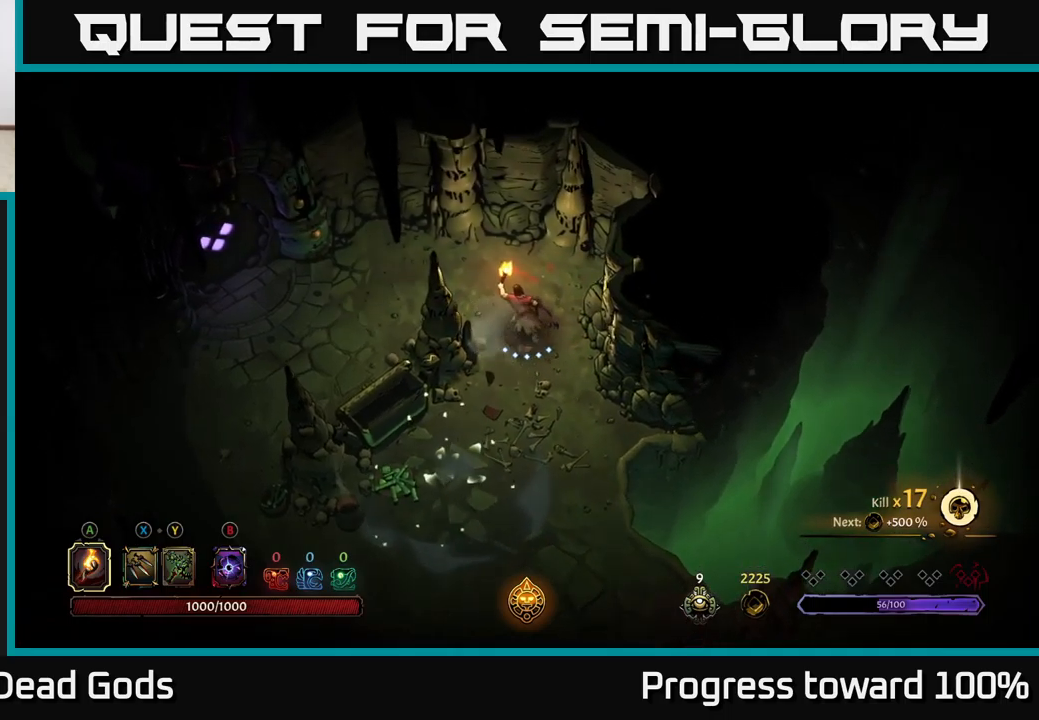
{"buttons": [], "left_stick": "left", "right_stick": "center", "events": [[184, "left_stick", "left"]]}
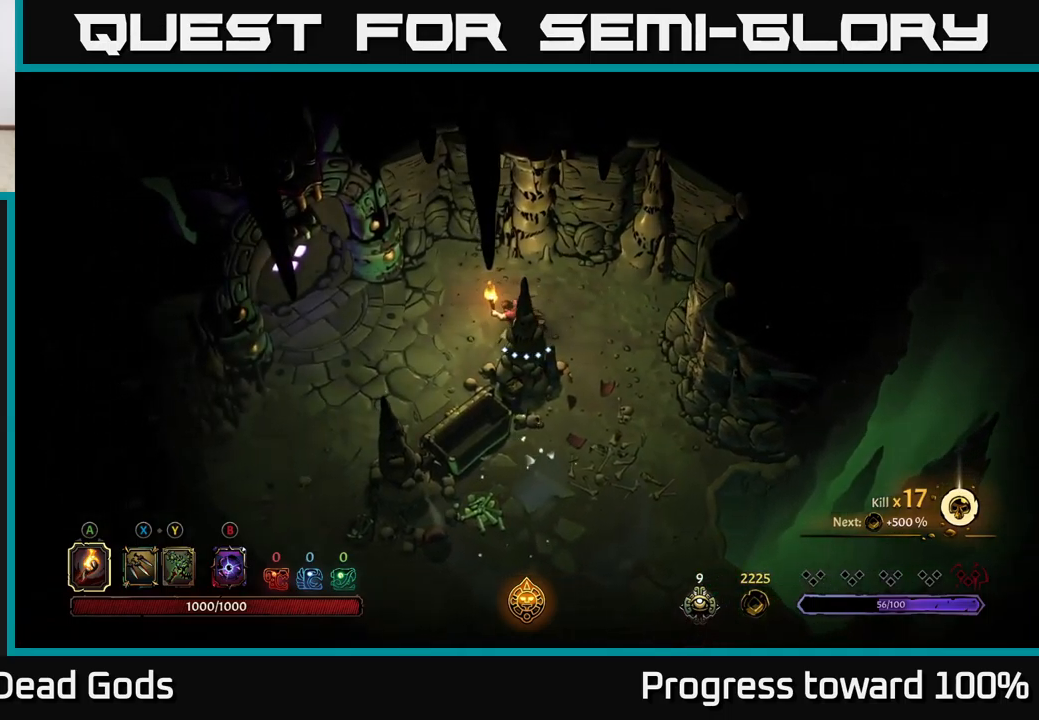
{"buttons": [], "left_stick": "down-left", "right_stick": "center", "events": [[100, "left_stick", "down-left"]]}
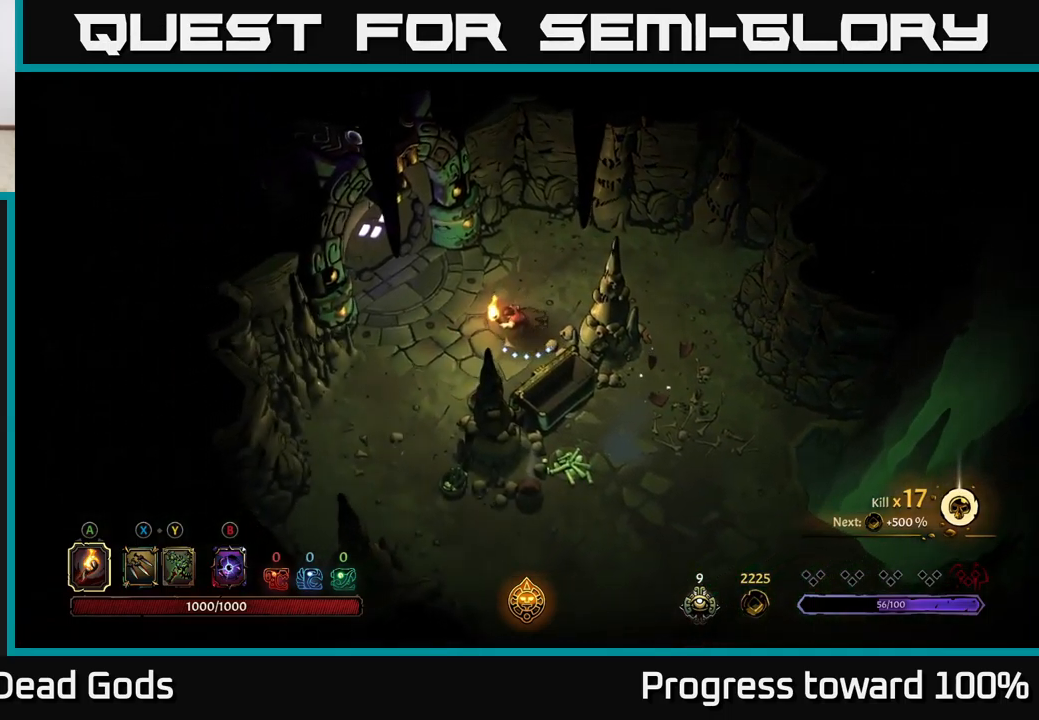
{"buttons": [], "left_stick": "center", "right_stick": "center", "events": [[50, "left_stick", "left"], [167, "left_stick", "up-left"], [284, "left_stick", "center"]]}
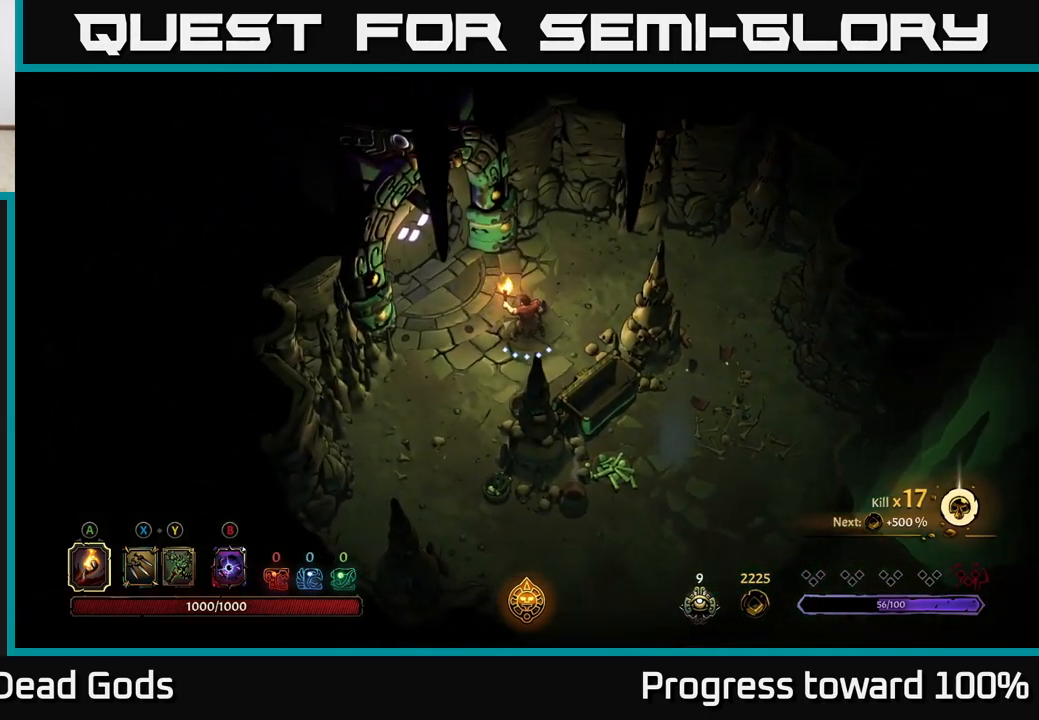
{"buttons": [], "left_stick": "up-left", "right_stick": "center", "events": [[117, "left_stick", "left"], [250, "left_stick", "up-left"]]}
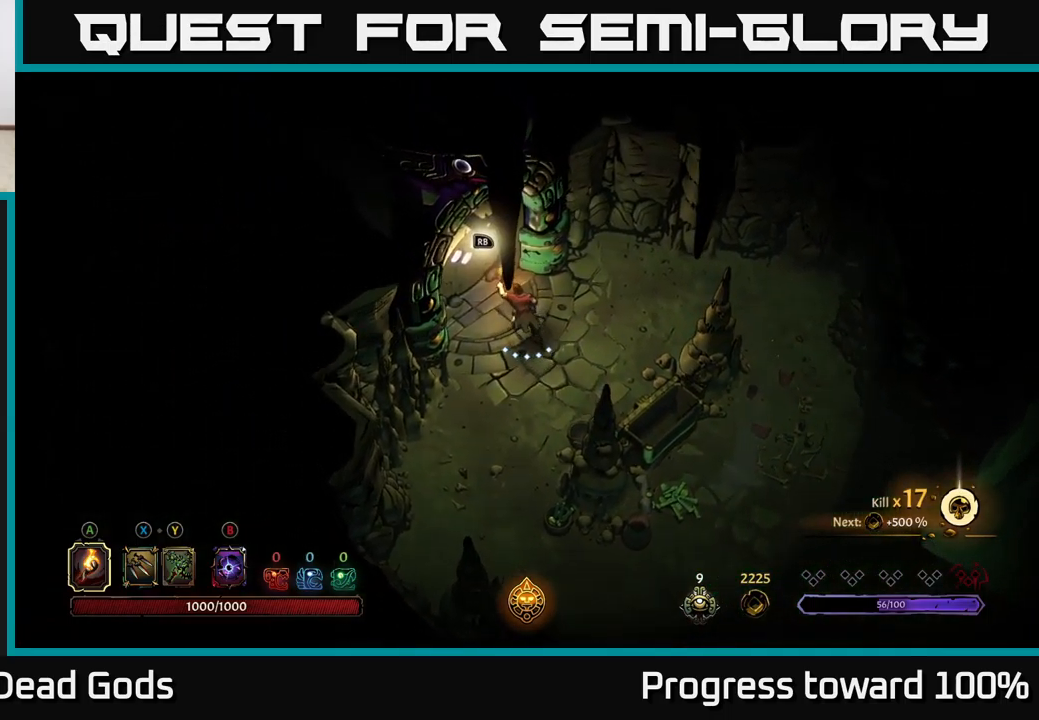
{"buttons": [], "left_stick": "center", "right_stick": "center", "events": [[334, "left_stick", "center"]]}
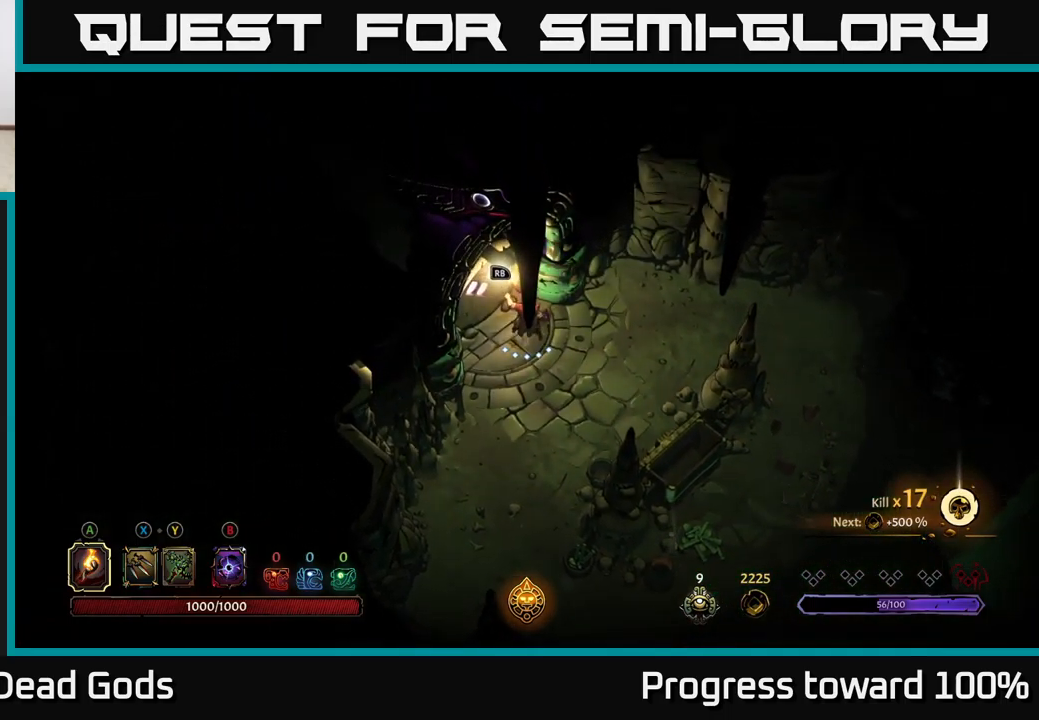
{"buttons": [], "left_stick": "down-right", "right_stick": "center", "events": [[50, "left_stick", "right"], [200, "left_stick", "down-right"]]}
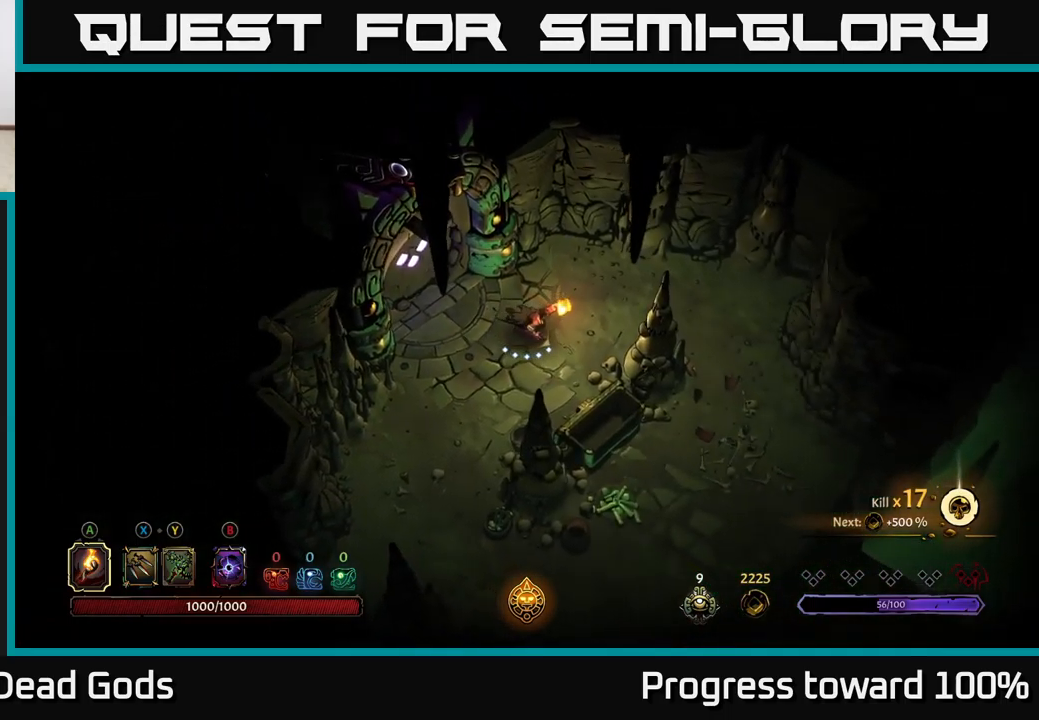
{"buttons": [], "left_stick": "down-right", "right_stick": "center", "events": []}
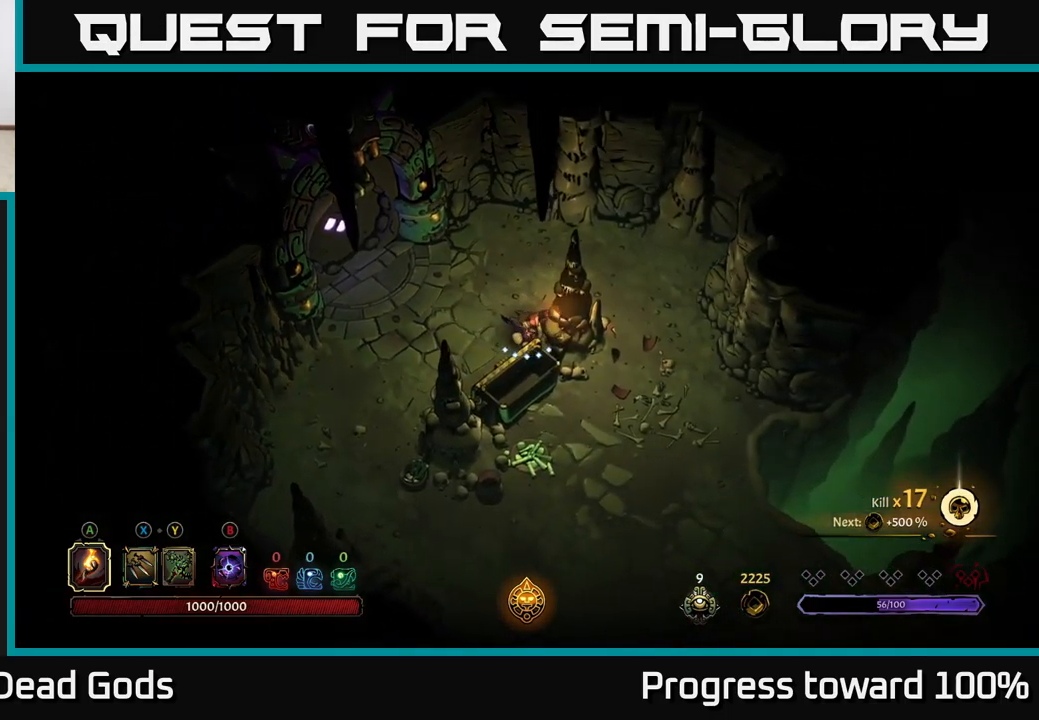
{"buttons": [], "left_stick": "up-left", "right_stick": "center", "events": [[50, "left_stick", "left"], [300, "left_stick", "up-left"]]}
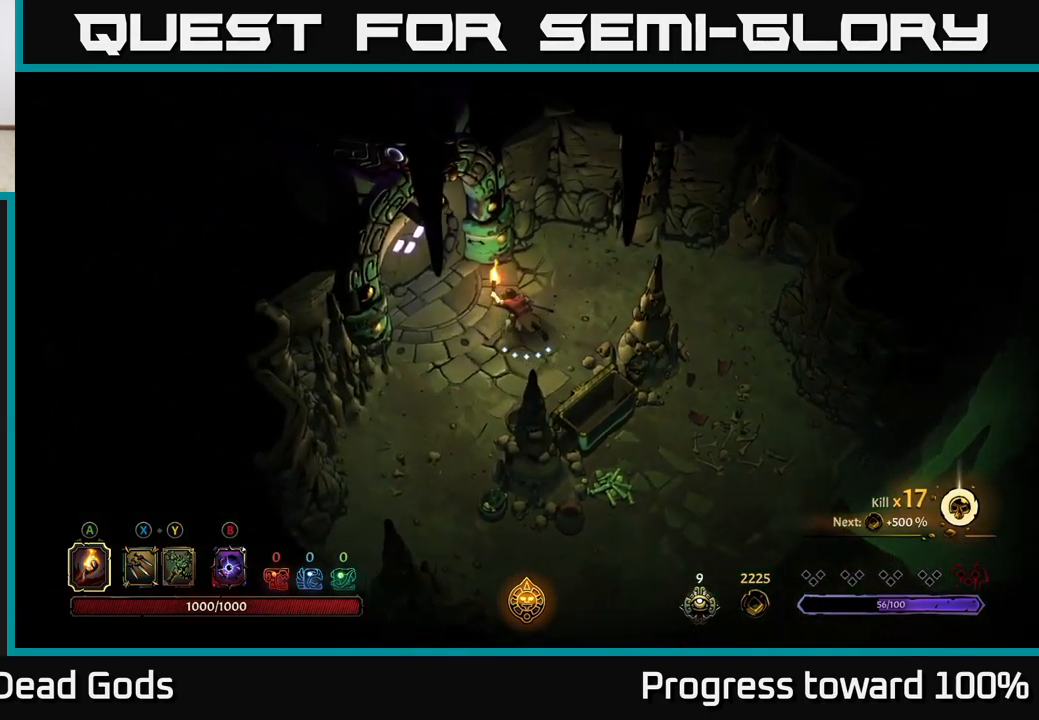
{"buttons": [], "left_stick": "center", "right_stick": "center", "events": [[250, "left_stick", "center"]]}
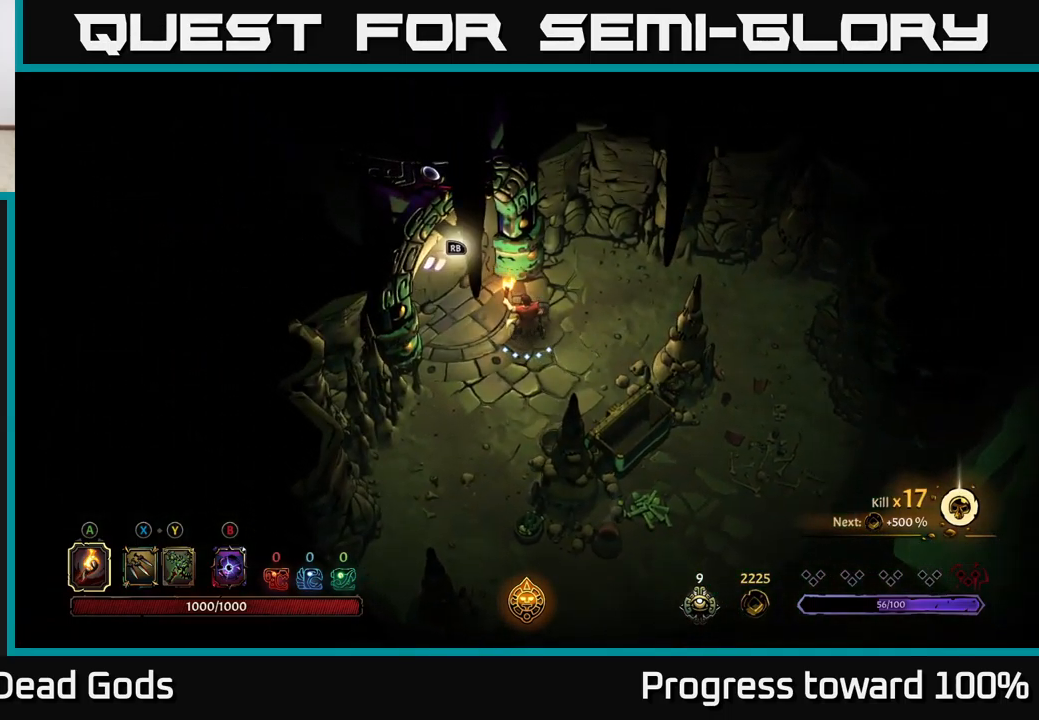
{"buttons": ["R1"], "left_stick": "center", "right_stick": "center", "events": [[150, "left_stick", "up-left"], [317, "left_stick", "center"], [401, "R1", "down"]]}
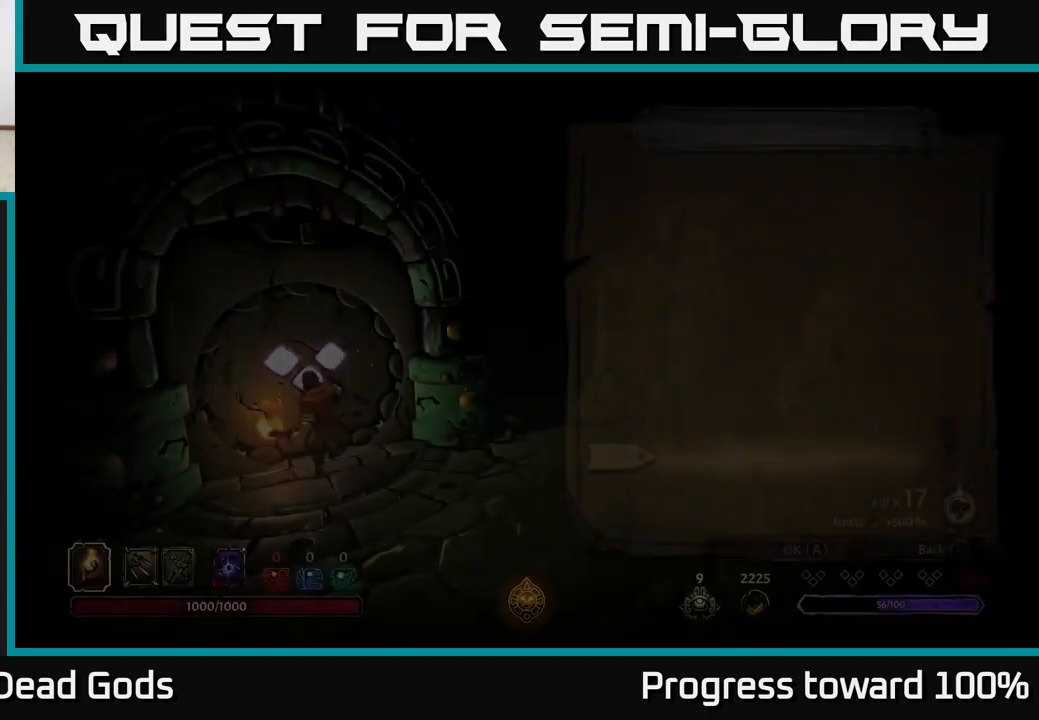
{"buttons": [], "left_stick": "center", "right_stick": "center", "events": [[50, "R1", "up"]]}
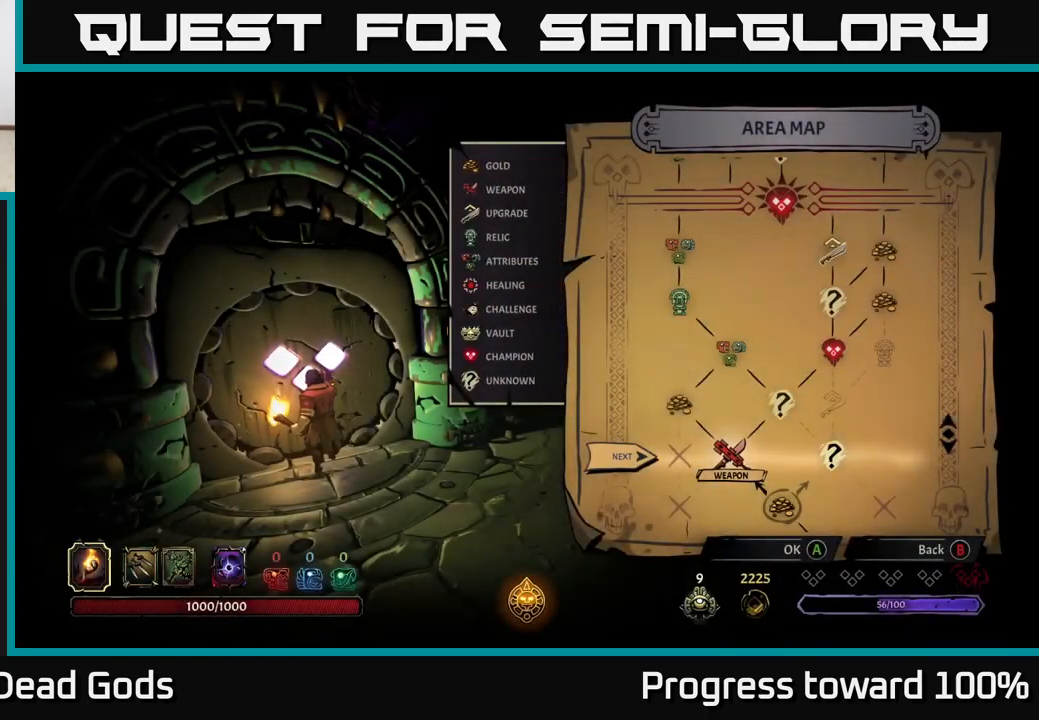
{"buttons": [], "left_stick": "center", "right_stick": "center", "events": [[150, "left_stick", "right"], [367, "left_stick", "center"]]}
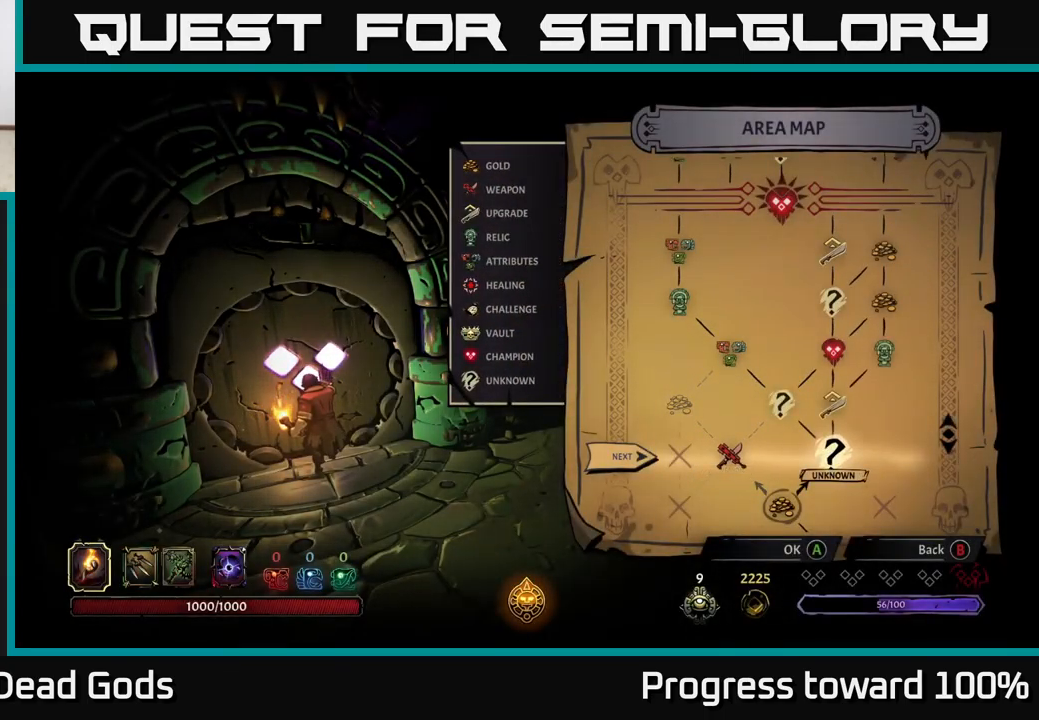
{"buttons": [], "left_stick": "center", "right_stick": "center", "events": []}
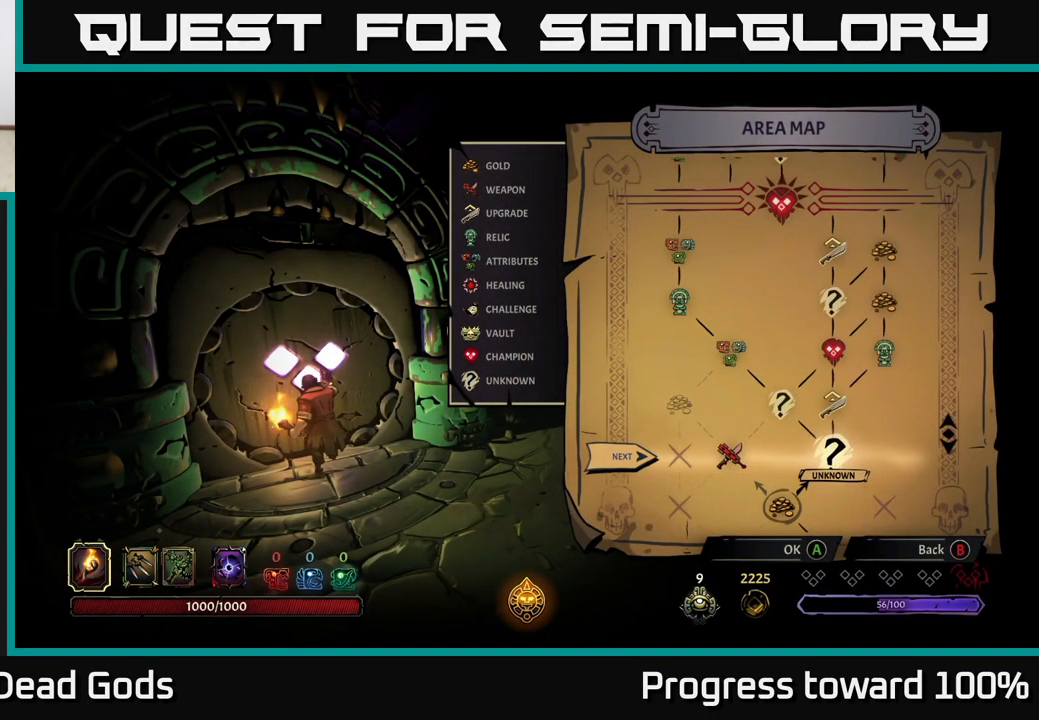
{"buttons": [], "left_stick": "center", "right_stick": "center", "events": [[200, "A", "down"], [283, "A", "up"]]}